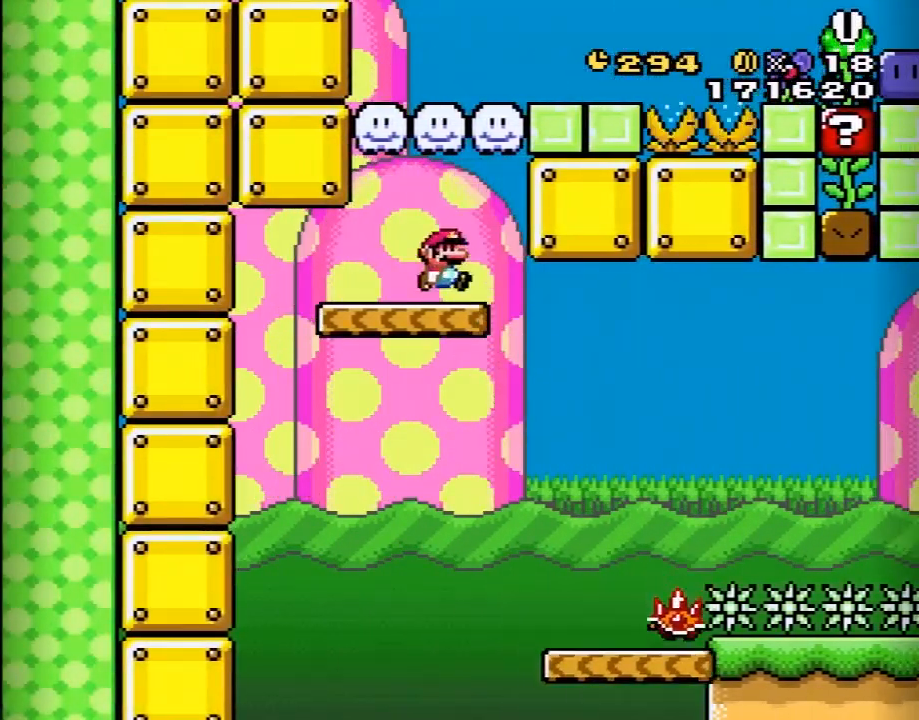
Gameplay with a controller (Nintendo layout); each line is a JSON object with the inputs held at the frame after it. "events" lists button and stick changes between this image and that frame as [ms after this image, input, new state], when the widget could be followed in between. Not read: L3 R3.
{"buttons": ["B", "Y"], "events": [[67, "DPAD_RIGHT", "up"], [133, "DPAD_LEFT", "down"], [183, "B", "down"], [217, "DPAD_LEFT", "up"], [350, "DPAD_RIGHT", "down"], [467, "DPAD_RIGHT", "up"]]}
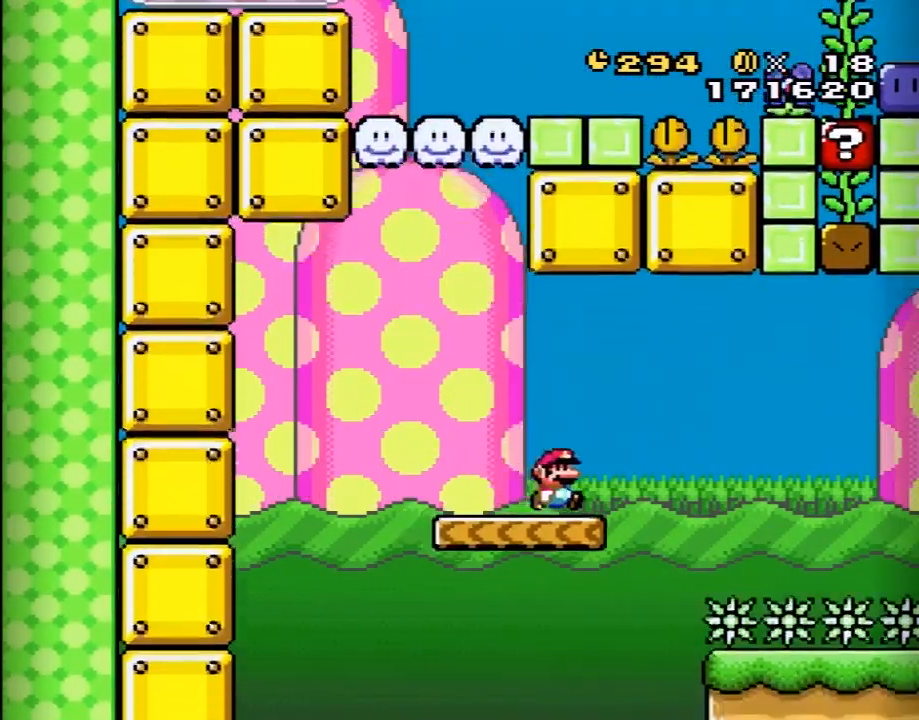
{"buttons": ["A"], "events": [[33, "B", "up"], [67, "DPAD_LEFT", "down"], [117, "DPAD_LEFT", "up"], [167, "Y", "up"], [333, "DPAD_RIGHT", "down"], [433, "DPAD_RIGHT", "up"], [500, "A", "down"]]}
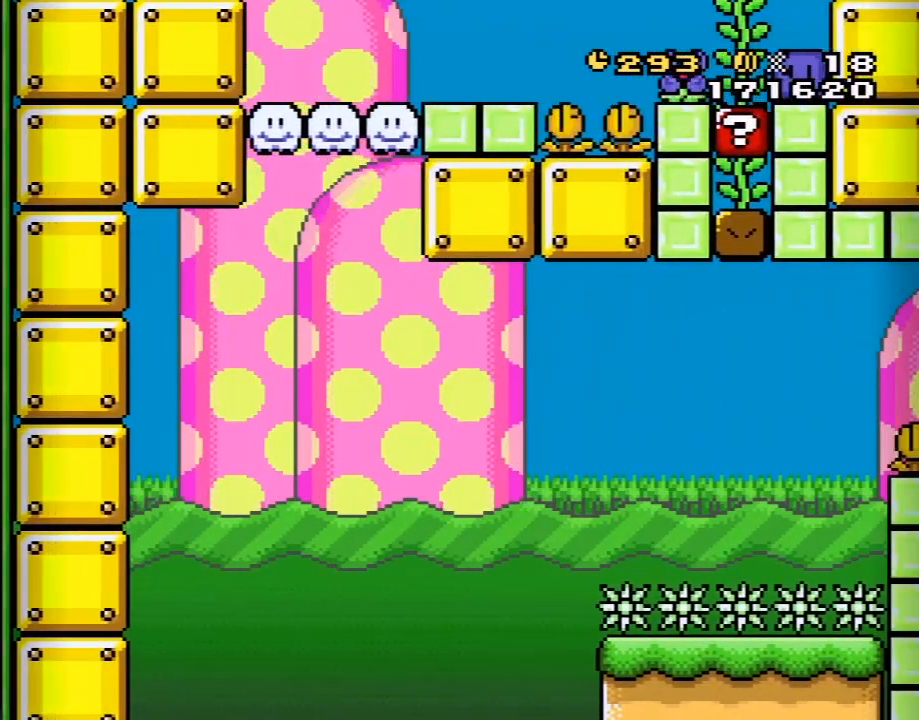
{"buttons": [], "events": [[67, "A", "up"], [133, "A", "down"], [250, "A", "up"], [317, "A", "down"], [400, "A", "up"]]}
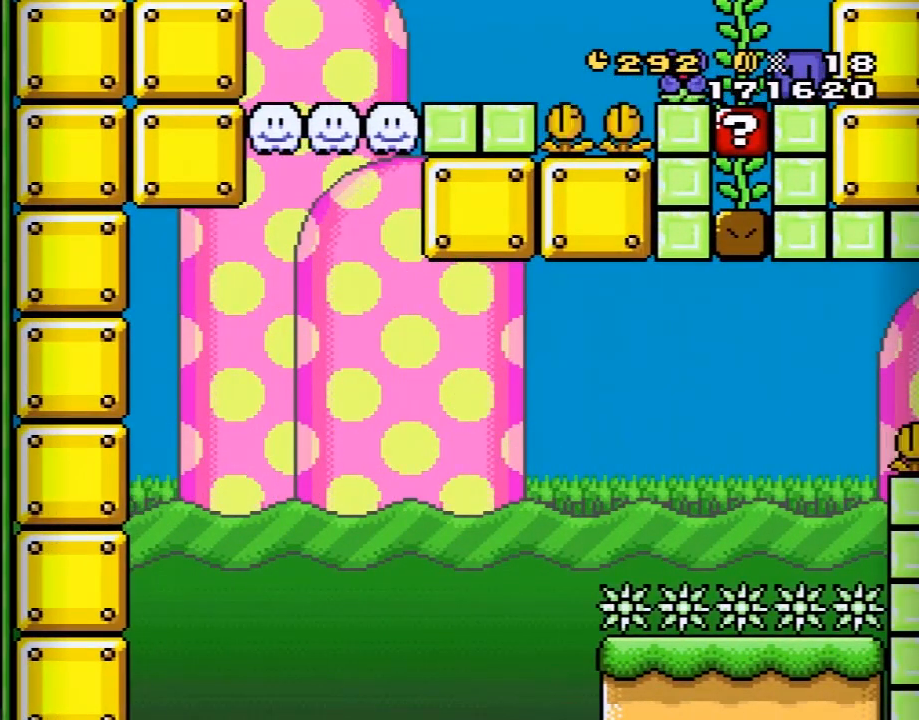
{"buttons": [], "events": [[250, "A", "down"], [317, "A", "up"], [400, "A", "down"], [467, "A", "up"]]}
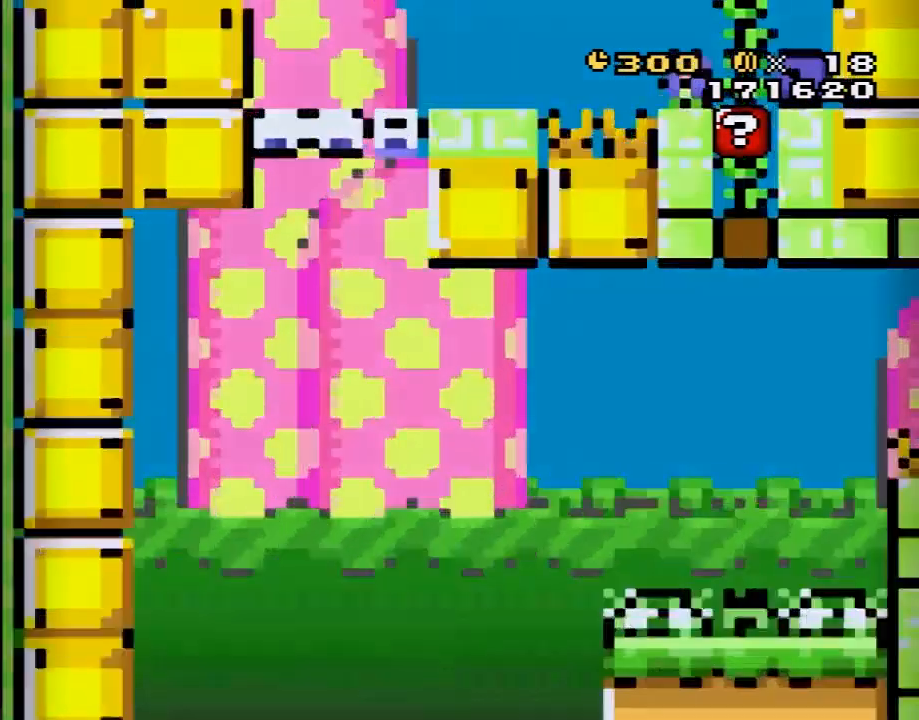
{"buttons": ["Y"], "events": [[100, "Y", "down"]]}
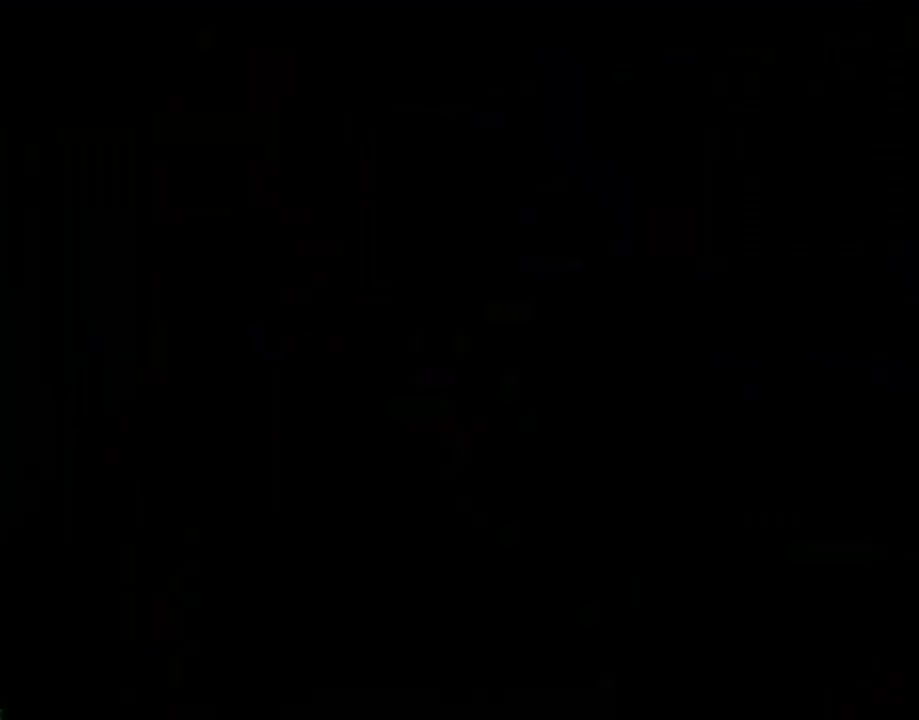
{"buttons": ["A", "X", "DPAD_LEFT"], "events": [[67, "A", "down"], [100, "DPAD_LEFT", "down"], [100, "X", "down"], [167, "Y", "up"]]}
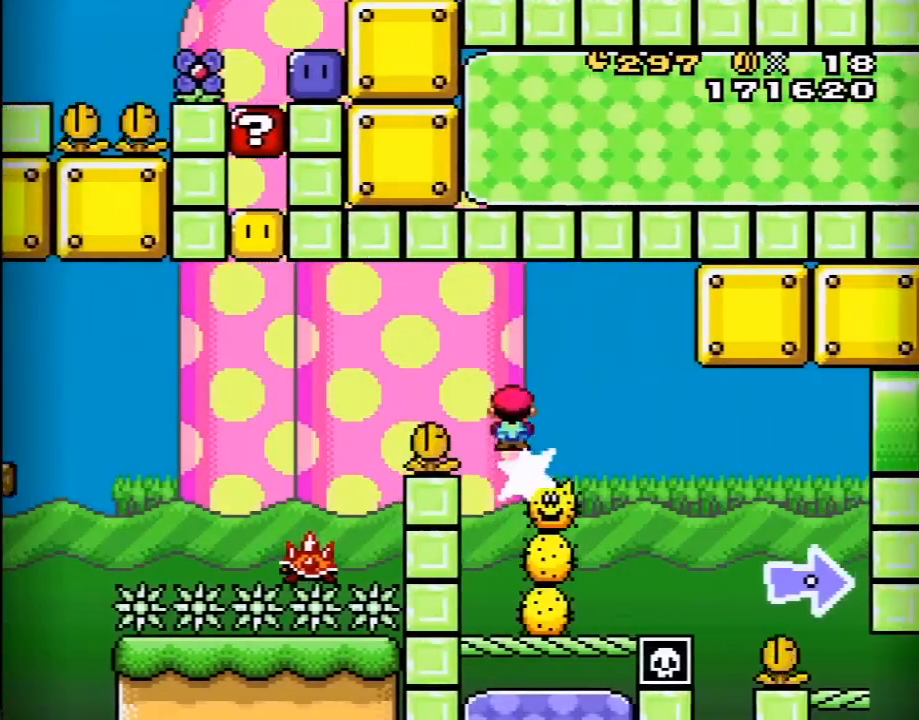
{"buttons": ["A", "X", "DPAD_RIGHT"], "events": [[433, "DPAD_LEFT", "up"], [500, "DPAD_RIGHT", "down"]]}
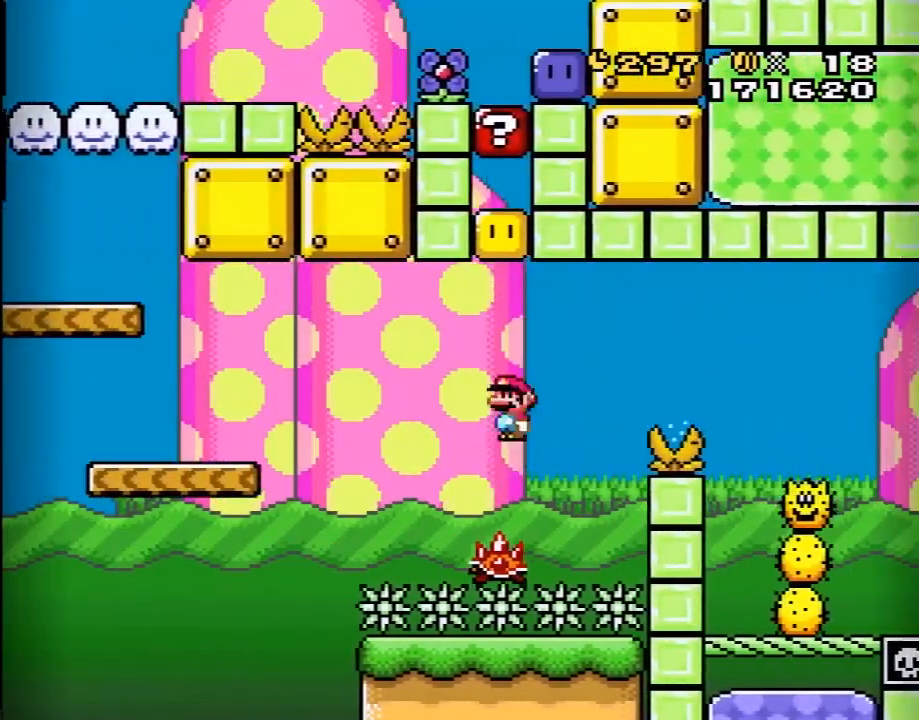
{"buttons": ["A", "X"], "events": [[250, "DPAD_RIGHT", "up"], [317, "DPAD_LEFT", "down"], [500, "DPAD_LEFT", "up"]]}
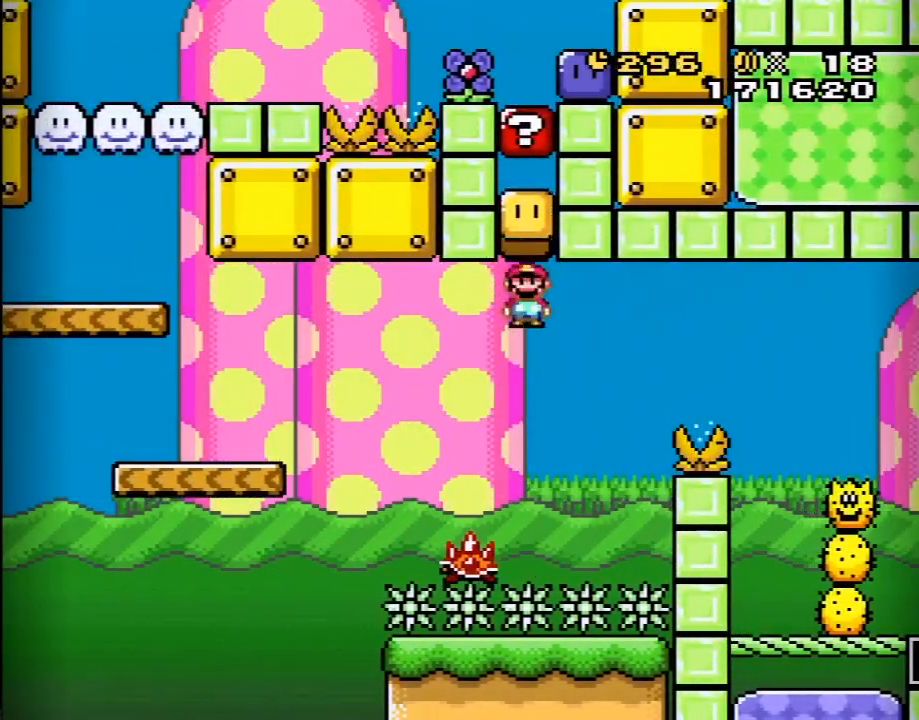
{"buttons": ["Y", "DPAD_LEFT"], "events": [[67, "A", "up"], [133, "DPAD_LEFT", "down"], [217, "A", "down"], [283, "DPAD_LEFT", "up"], [417, "DPAD_LEFT", "down"], [433, "A", "up"], [500, "X", "up"], [500, "Y", "down"]]}
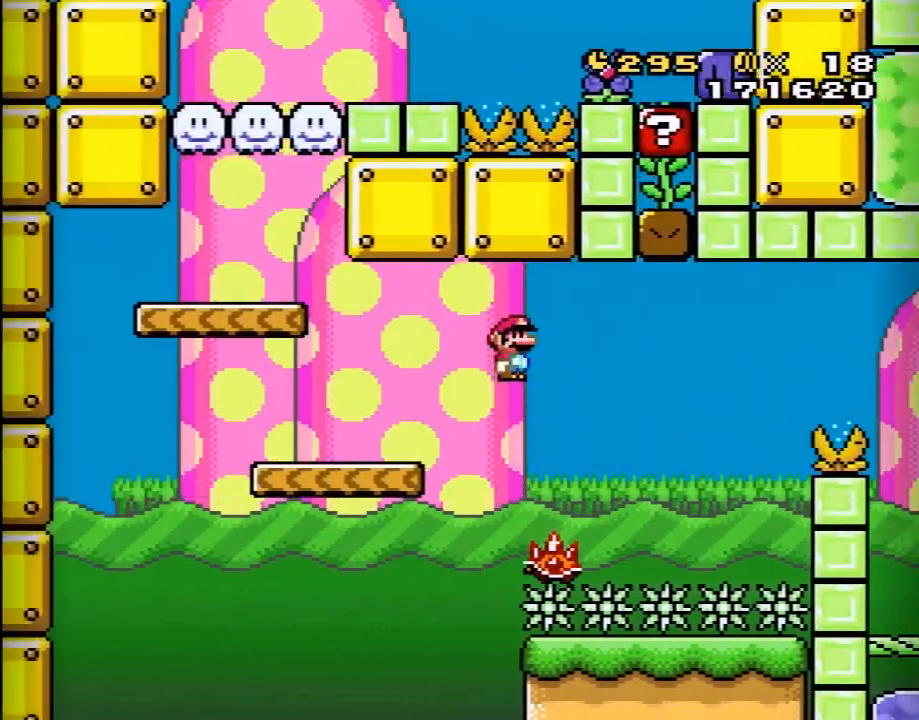
{"buttons": ["B", "Y"], "events": [[383, "B", "down"], [450, "DPAD_LEFT", "up"]]}
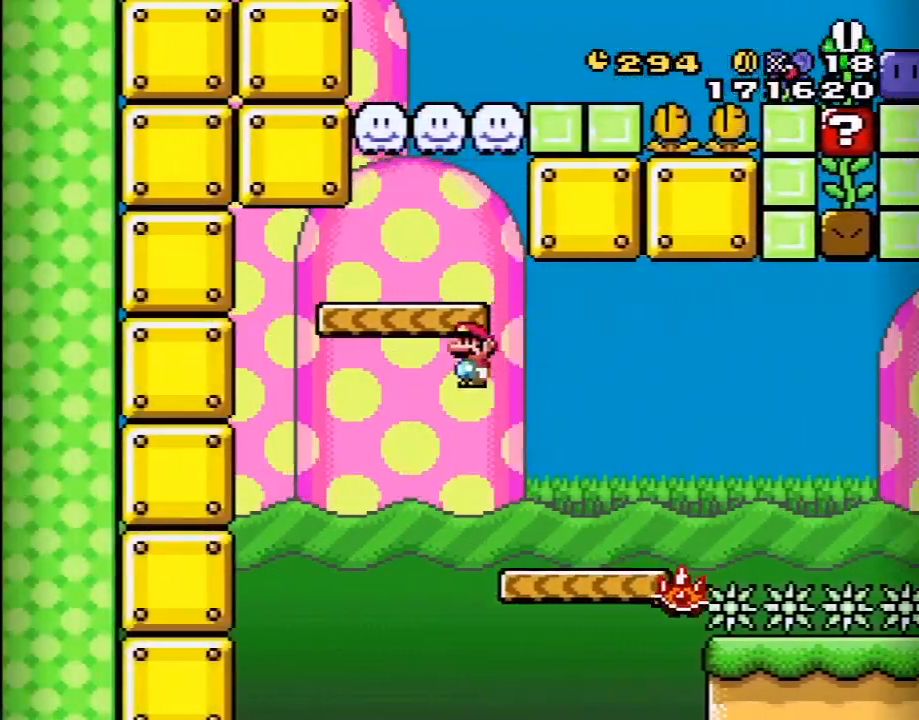
{"buttons": ["Y"], "events": [[83, "DPAD_RIGHT", "down"], [267, "B", "up"], [267, "DPAD_RIGHT", "up"], [333, "DPAD_LEFT", "down"], [450, "DPAD_LEFT", "up"]]}
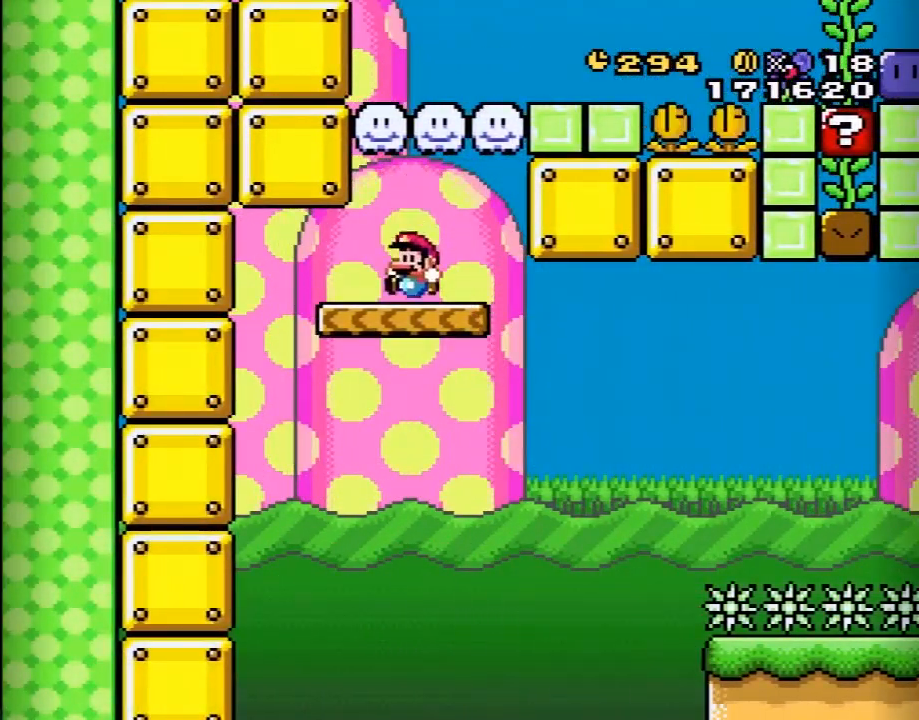
{"buttons": ["Y", "DPAD_RIGHT"], "events": [[17, "B", "down"], [83, "DPAD_RIGHT", "down"], [450, "B", "up"]]}
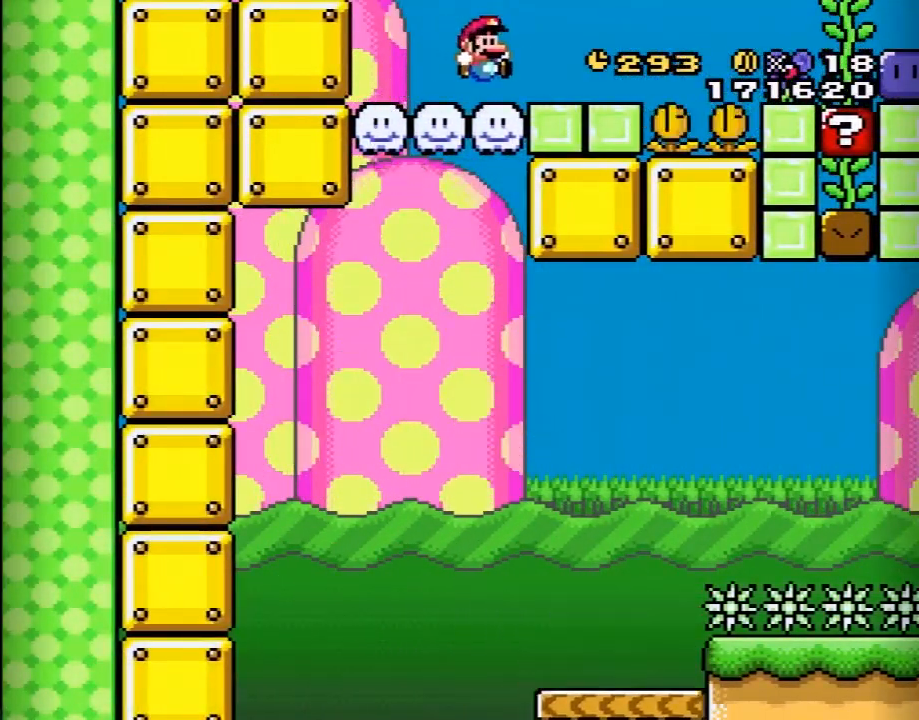
{"buttons": ["Y", "DPAD_RIGHT"], "events": [[50, "Y", "up"], [83, "X", "down"], [200, "A", "down"], [267, "A", "up"], [333, "X", "up"], [350, "X", "down"], [483, "X", "up"], [483, "Y", "down"]]}
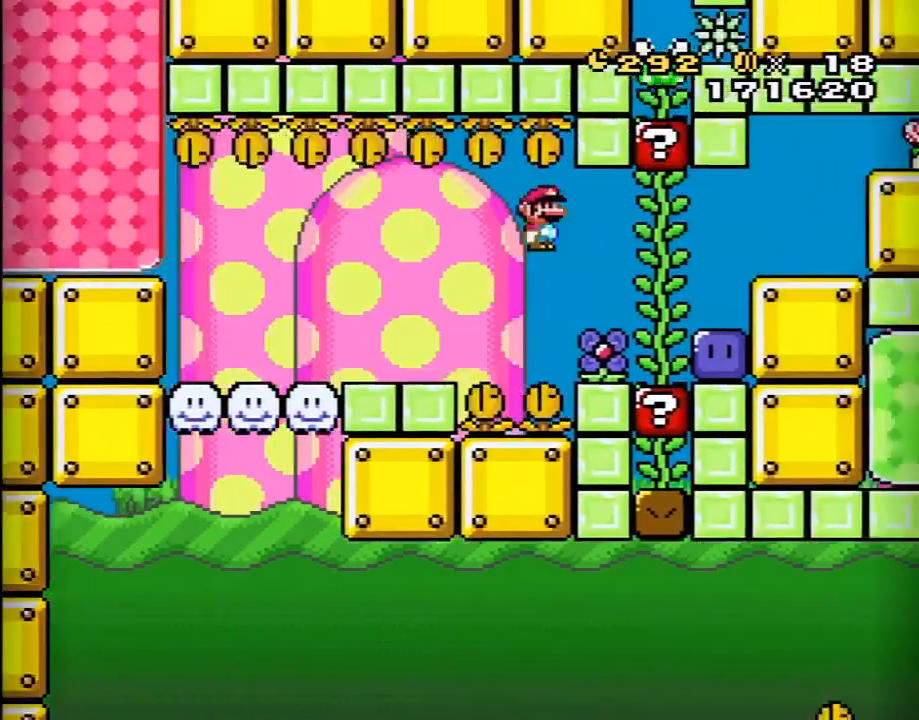
{"buttons": ["B", "Y", "DPAD_RIGHT"], "events": [[267, "Y", "up"], [367, "Y", "down"], [417, "B", "down"]]}
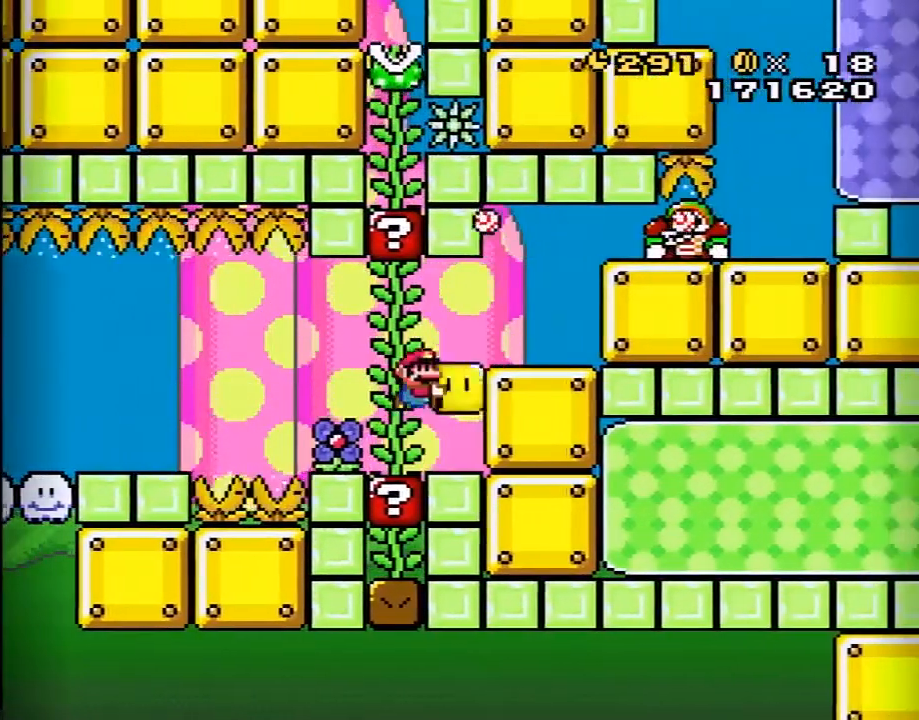
{"buttons": ["B", "Y", "DPAD_RIGHT"], "events": [[17, "B", "up"], [450, "B", "down"]]}
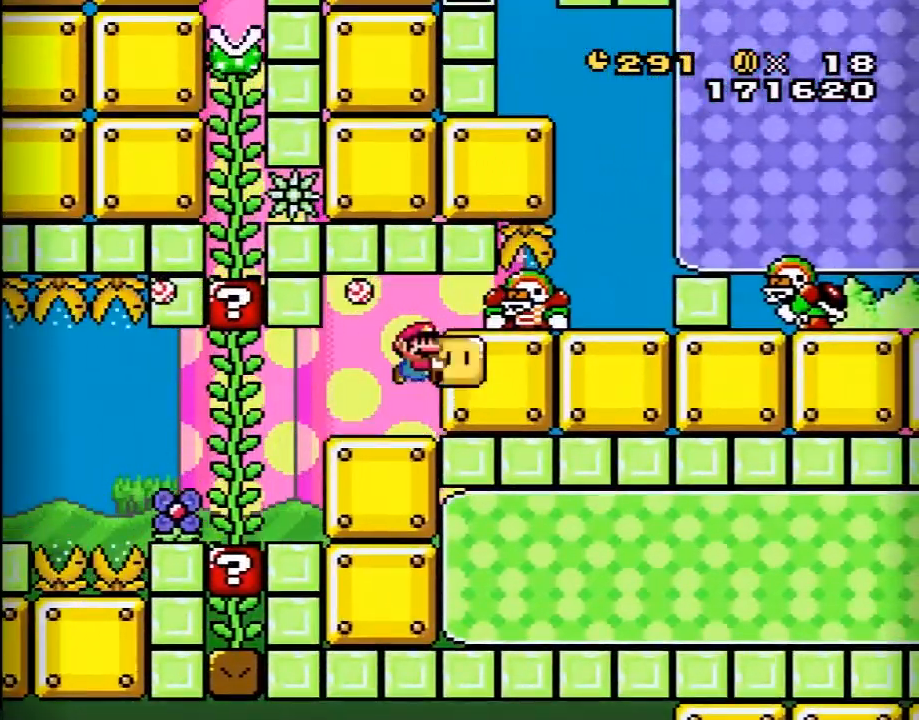
{"buttons": ["Y", "DPAD_RIGHT"], "events": [[83, "B", "up"]]}
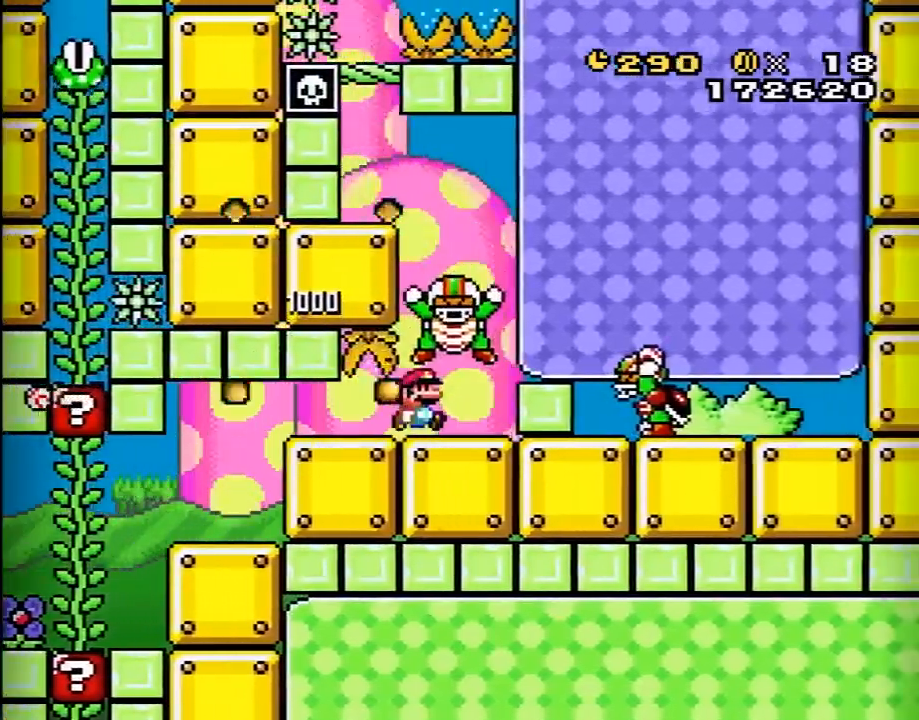
{"buttons": ["Y", "DPAD_LEFT"], "events": [[17, "B", "down"], [17, "DPAD_LEFT", "down"], [17, "DPAD_RIGHT", "up"], [300, "B", "up"]]}
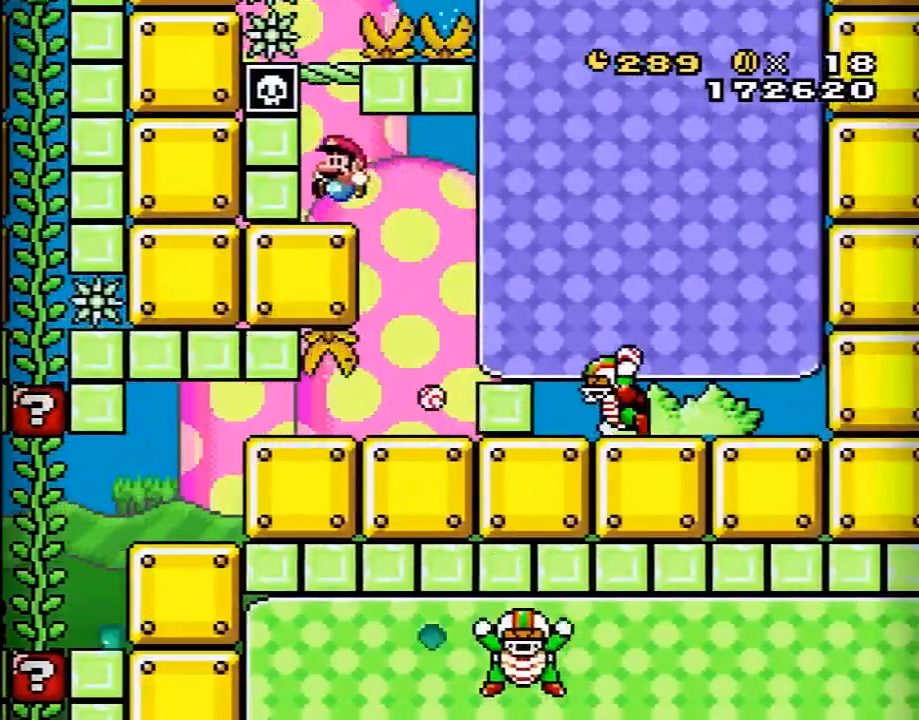
{"buttons": ["Y"], "events": [[50, "DPAD_LEFT", "up"], [117, "B", "down"], [267, "B", "up"]]}
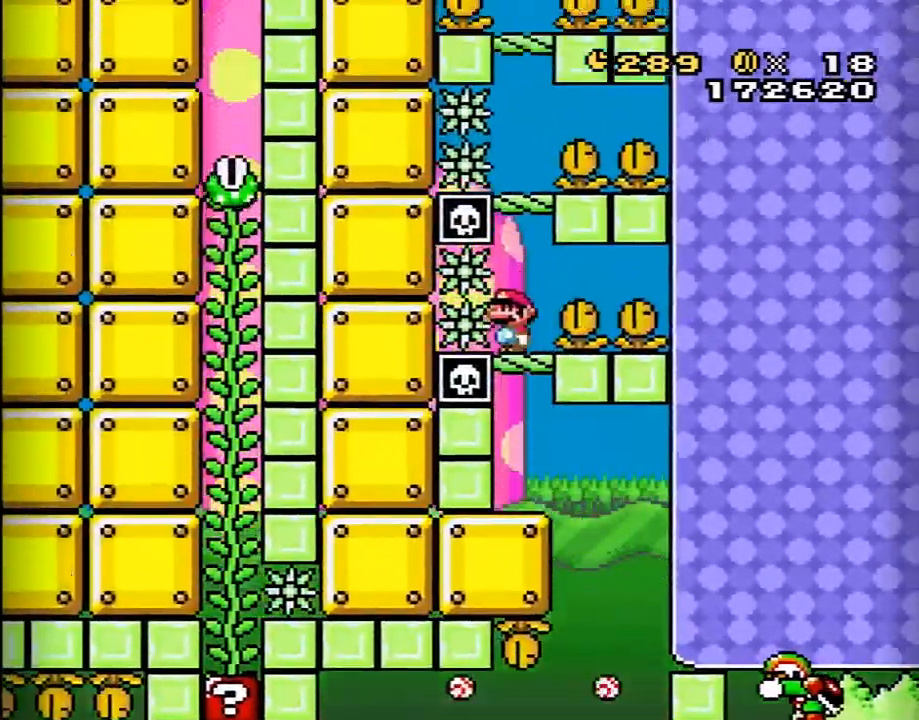
{"buttons": ["Y"], "events": [[17, "B", "down"], [300, "B", "up"]]}
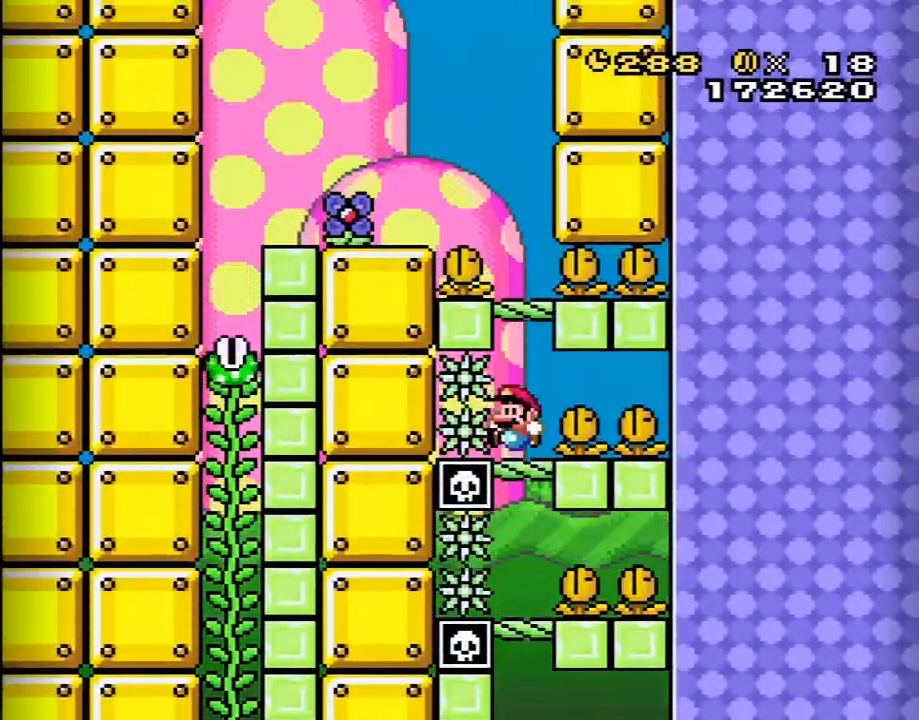
{"buttons": ["Y"], "events": [[17, "B", "down"], [267, "B", "up"]]}
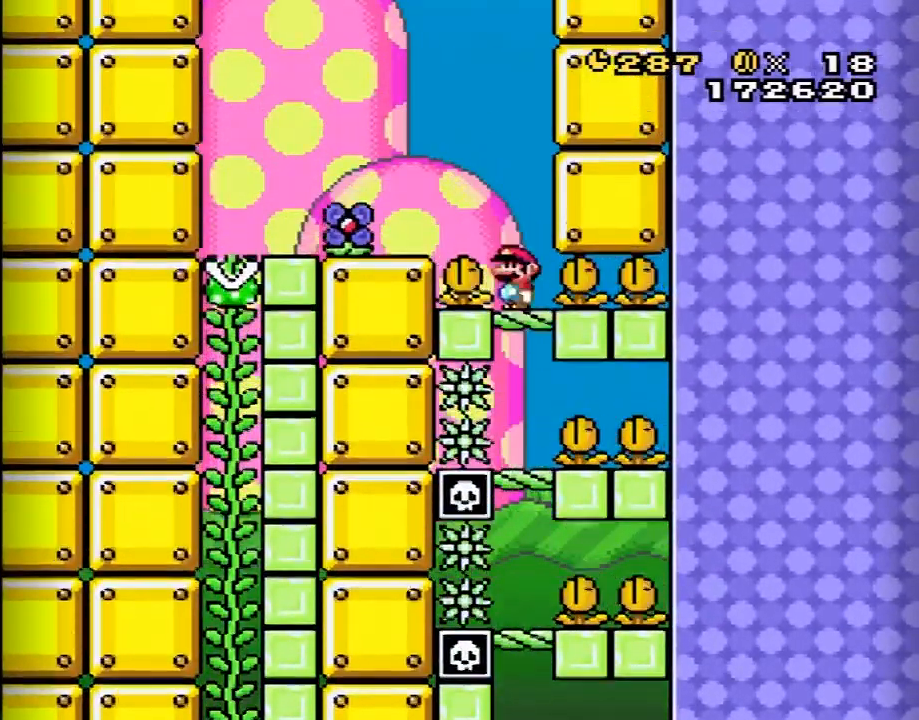
{"buttons": ["Y", "DPAD_LEFT"], "events": [[50, "B", "down"], [83, "DPAD_LEFT", "down"], [233, "B", "up"]]}
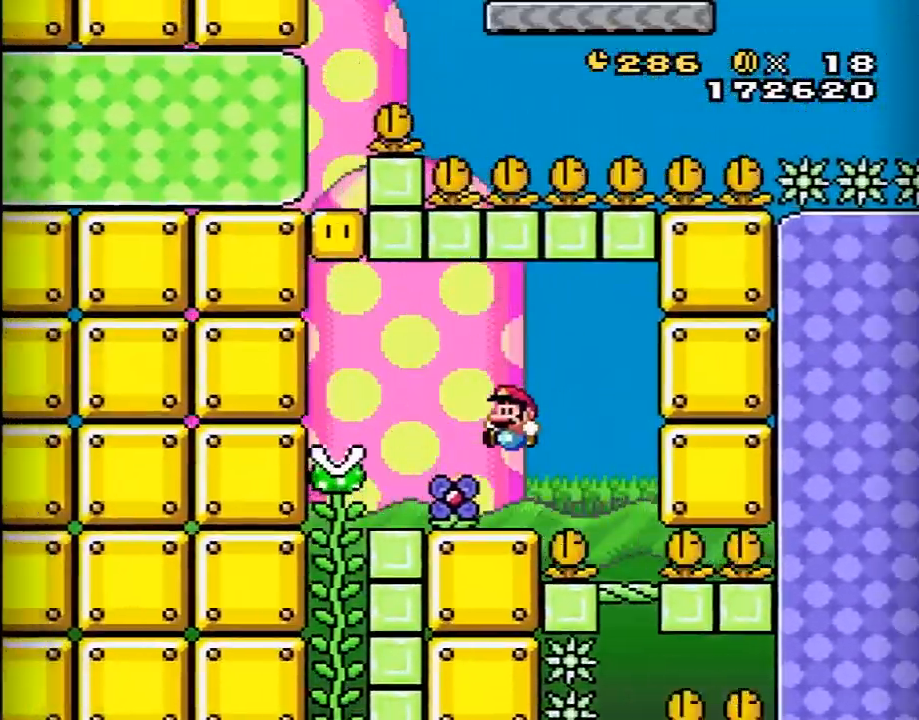
{"buttons": ["B", "Y", "DPAD_UP"], "events": [[133, "B", "down"], [300, "DPAD_LEFT", "up"], [483, "DPAD_UP", "down"]]}
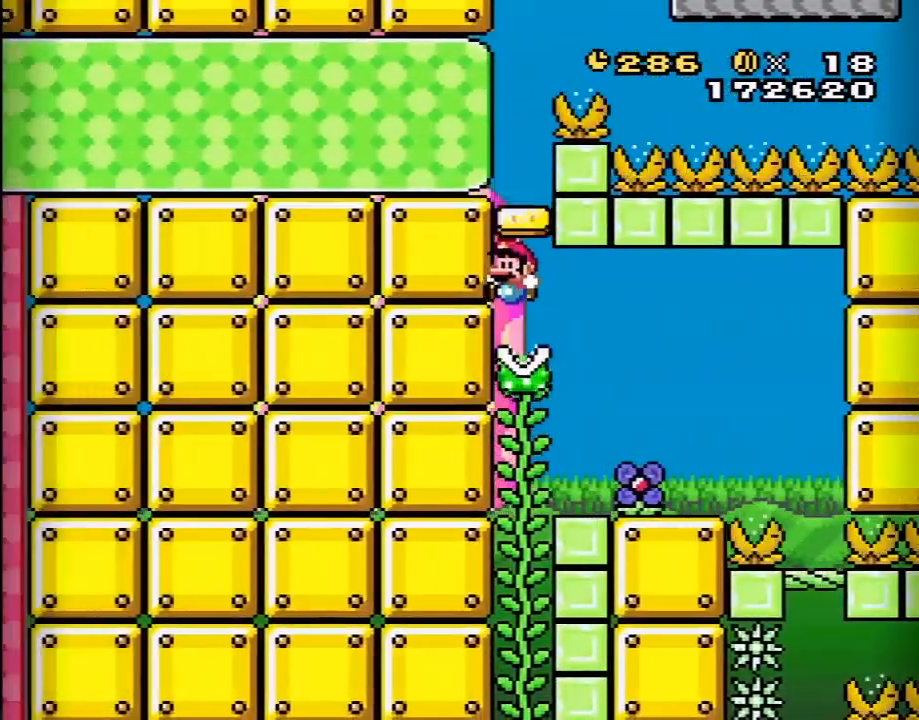
{"buttons": ["Y", "DPAD_UP"], "events": [[50, "B", "up"]]}
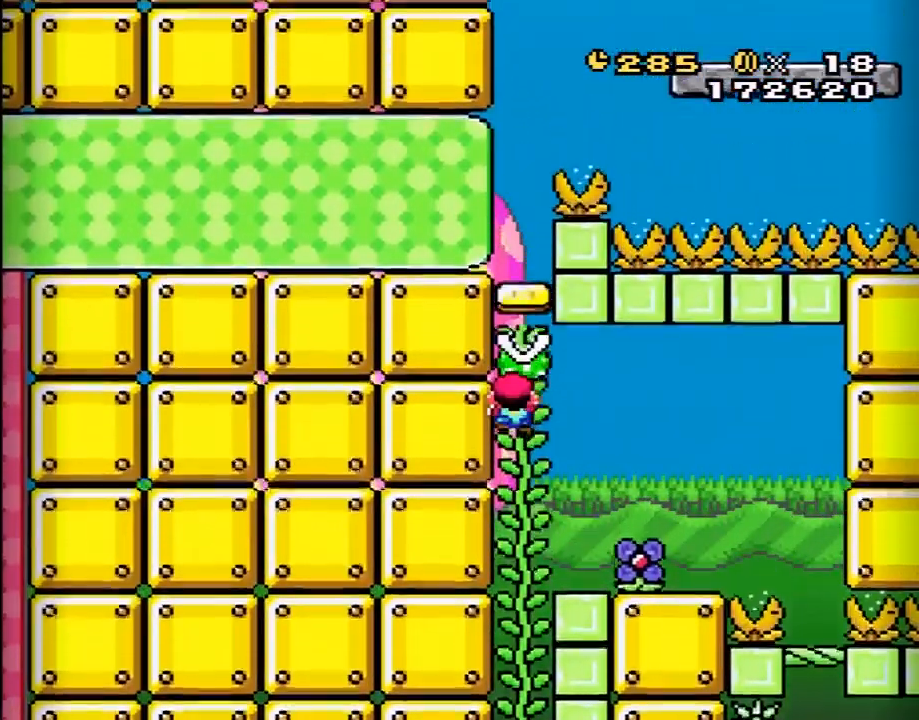
{"buttons": ["Y", "DPAD_UP"], "events": []}
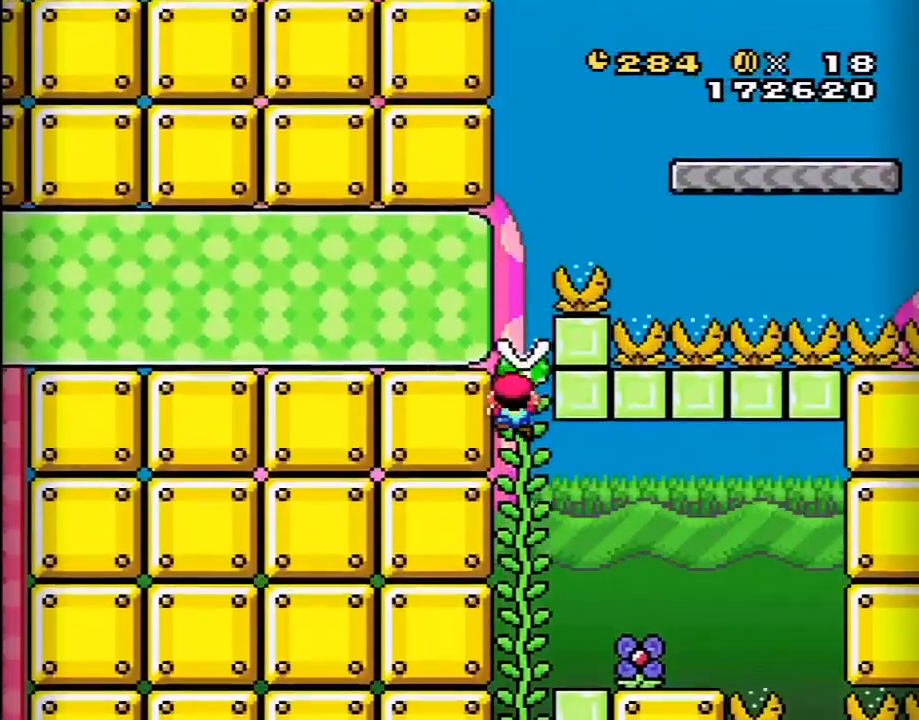
{"buttons": ["Y", "DPAD_UP"], "events": []}
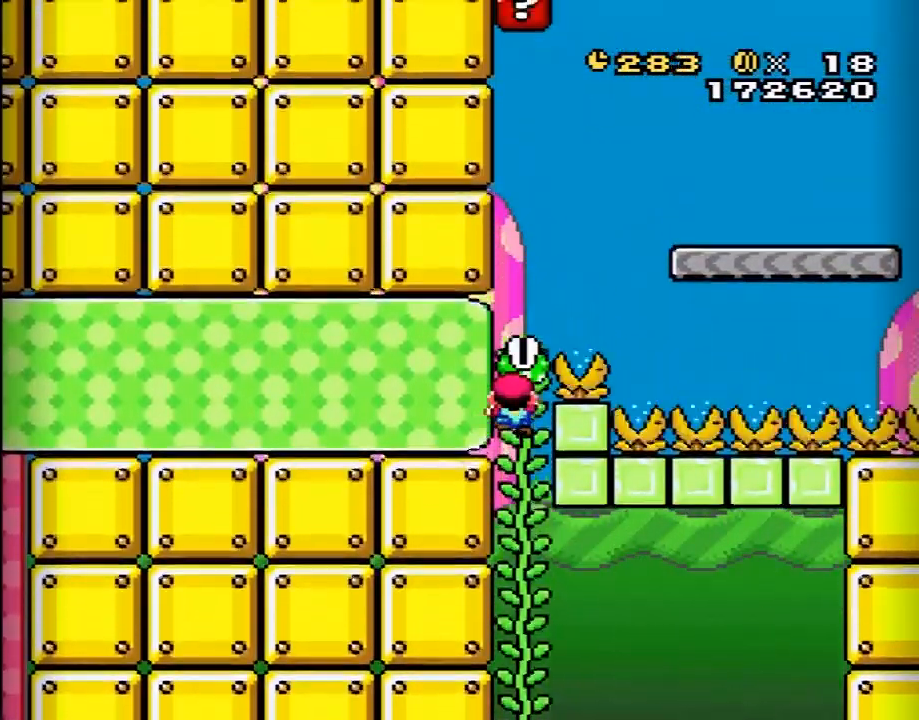
{"buttons": ["Y", "DPAD_UP"], "events": []}
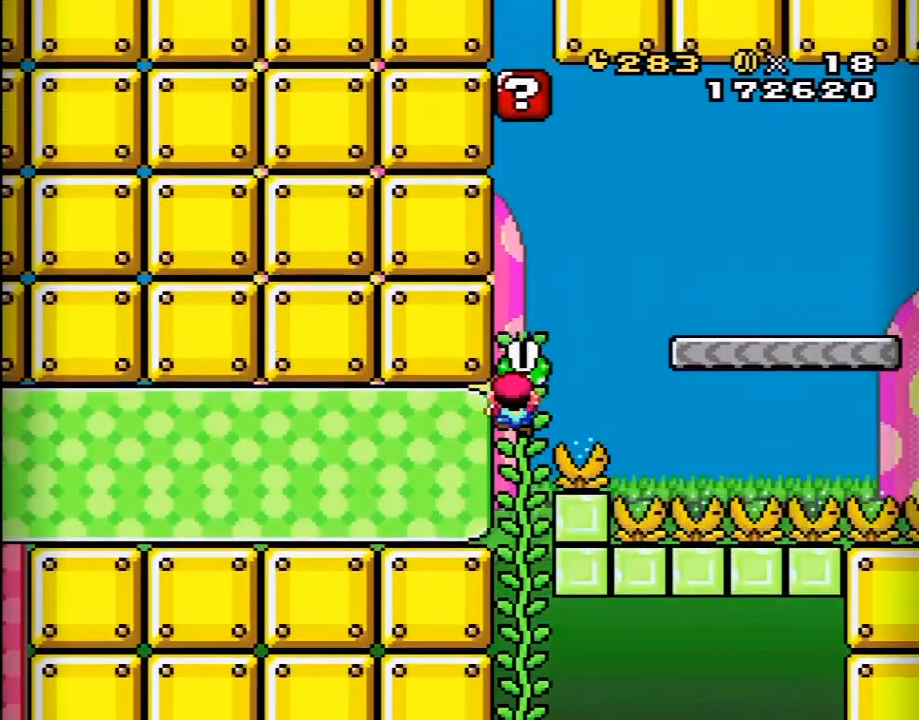
{"buttons": ["B", "Y", "DPAD_RIGHT"], "events": [[50, "DPAD_UP", "up"], [150, "B", "down"], [150, "DPAD_RIGHT", "down"]]}
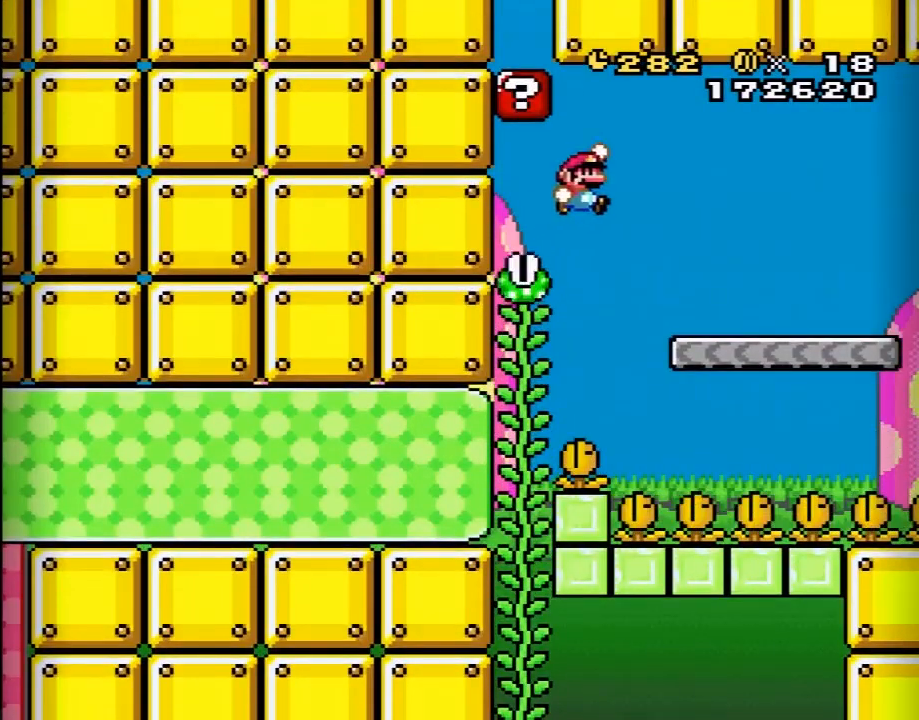
{"buttons": ["Y", "DPAD_RIGHT"], "events": [[367, "B", "up"]]}
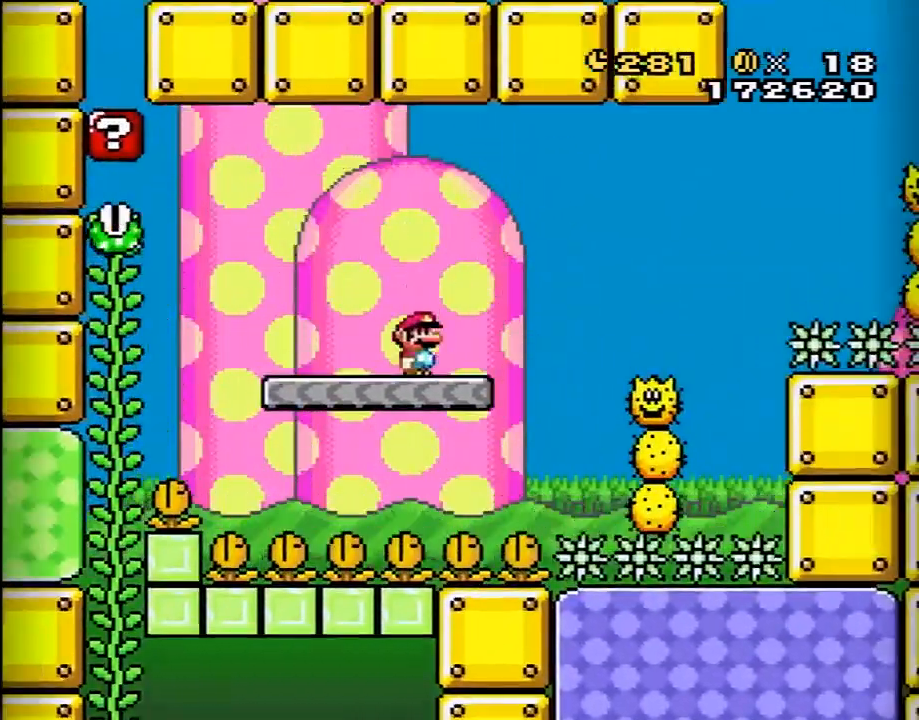
{"buttons": ["A", "X", "DPAD_LEFT"], "events": [[117, "B", "down"], [200, "B", "up"], [267, "DPAD_RIGHT", "up"], [300, "DPAD_LEFT", "down"], [300, "X", "down"], [300, "Y", "up"], [350, "A", "down"]]}
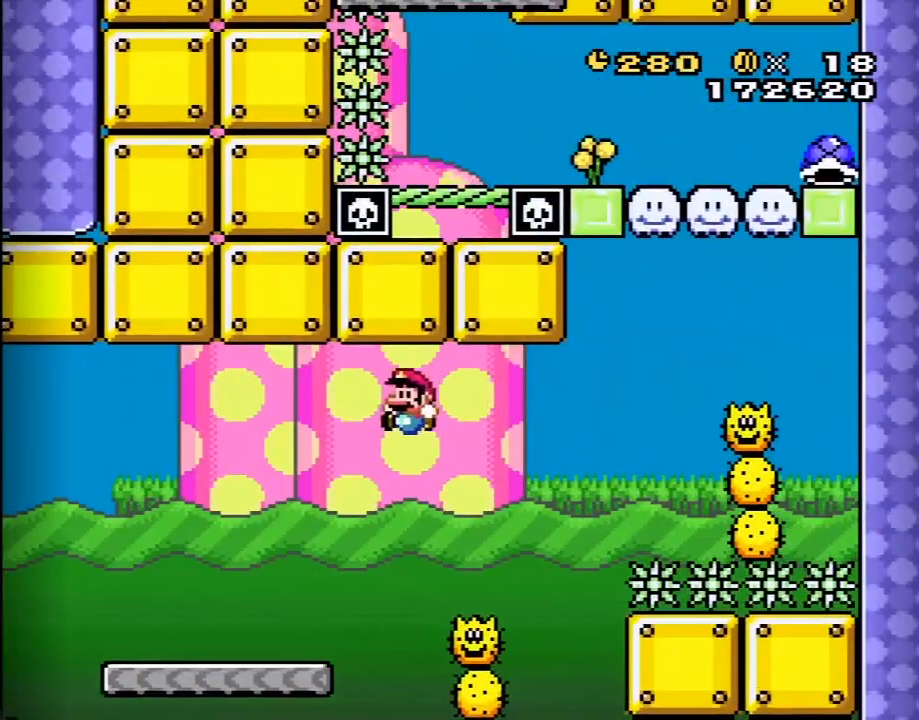
{"buttons": ["A", "DPAD_LEFT"], "events": [[150, "A", "up"], [267, "X", "up"], [383, "A", "down"]]}